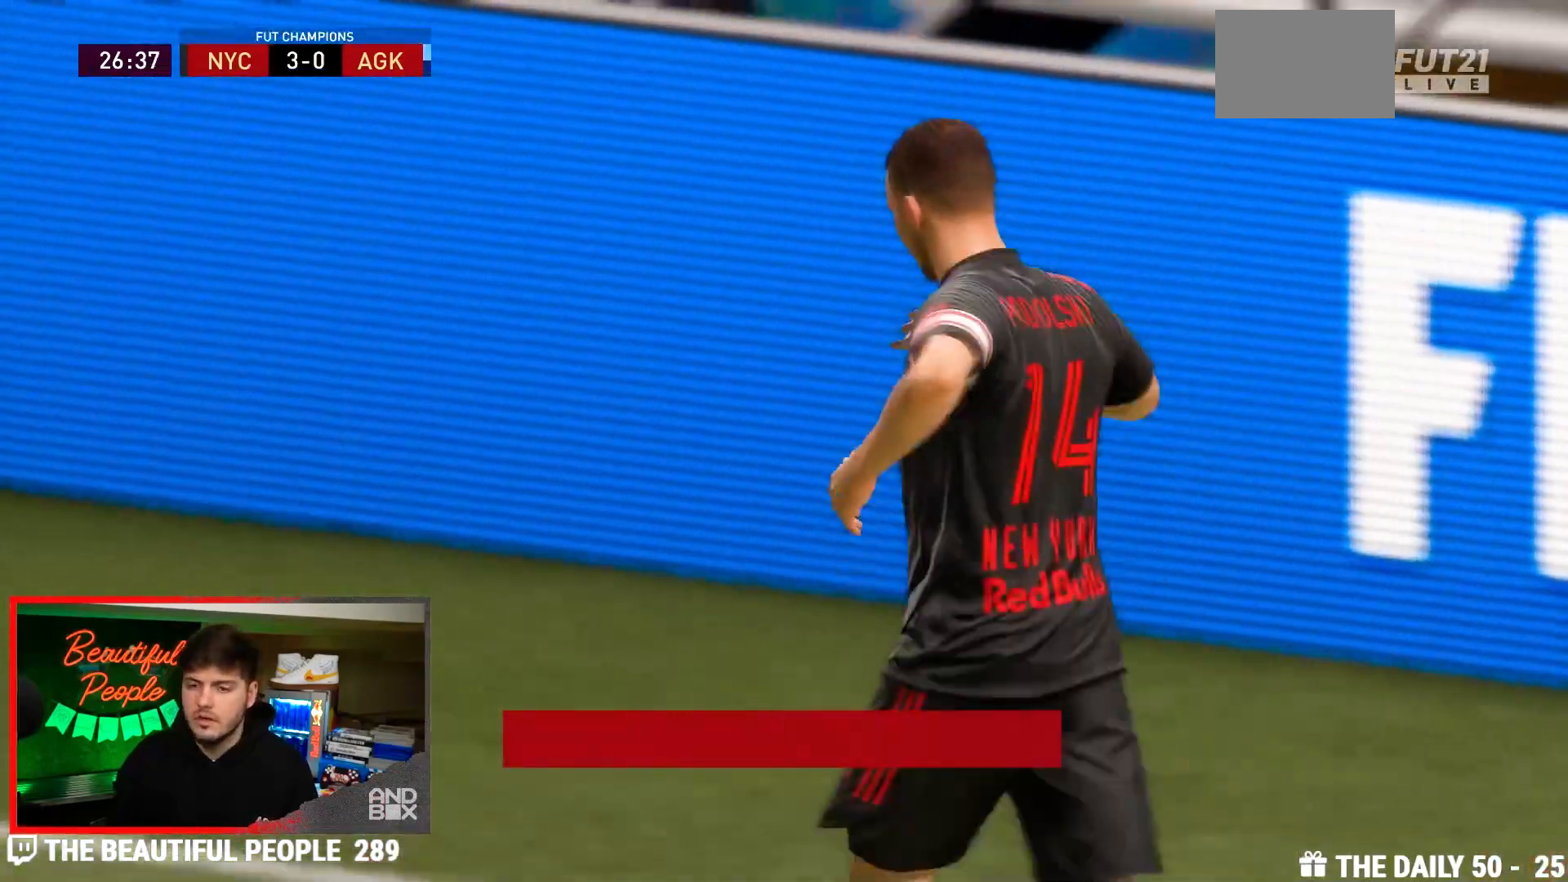
Gameplay with a controller (PlayStation layout); each line is a JSON object with the inputs held at the frame after it. "events" lists button and stick changes between this image and that frame as [ms after this image, input, new state], when the widget could be followed in between. Not read: L3 R3.
{"buttons": [], "left_stick": "center", "right_stick": "center", "events": []}
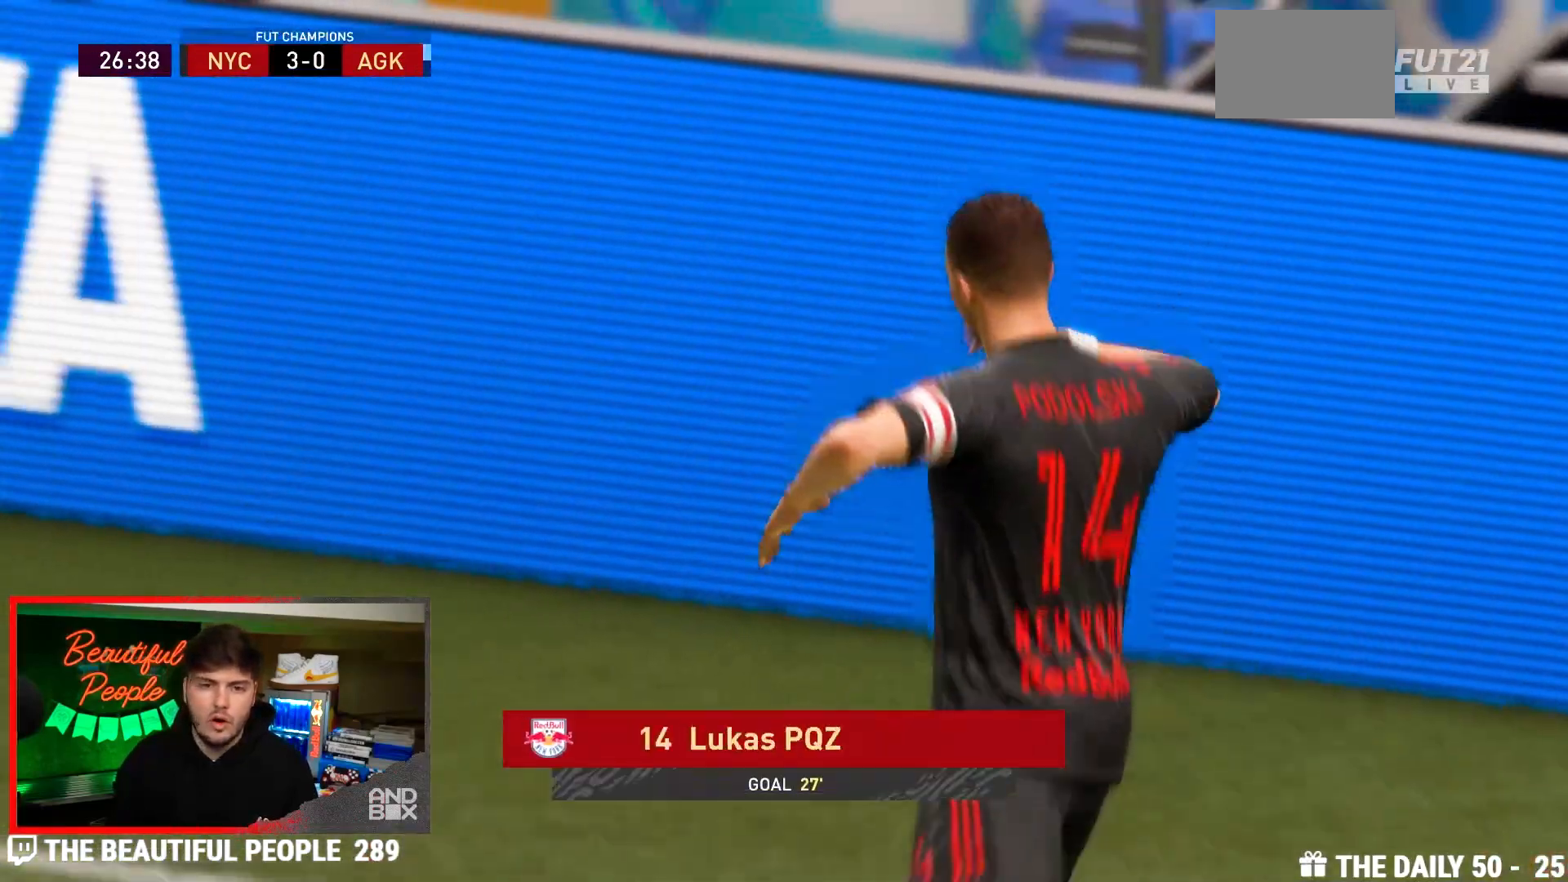
{"buttons": [], "left_stick": "center", "right_stick": "center", "events": []}
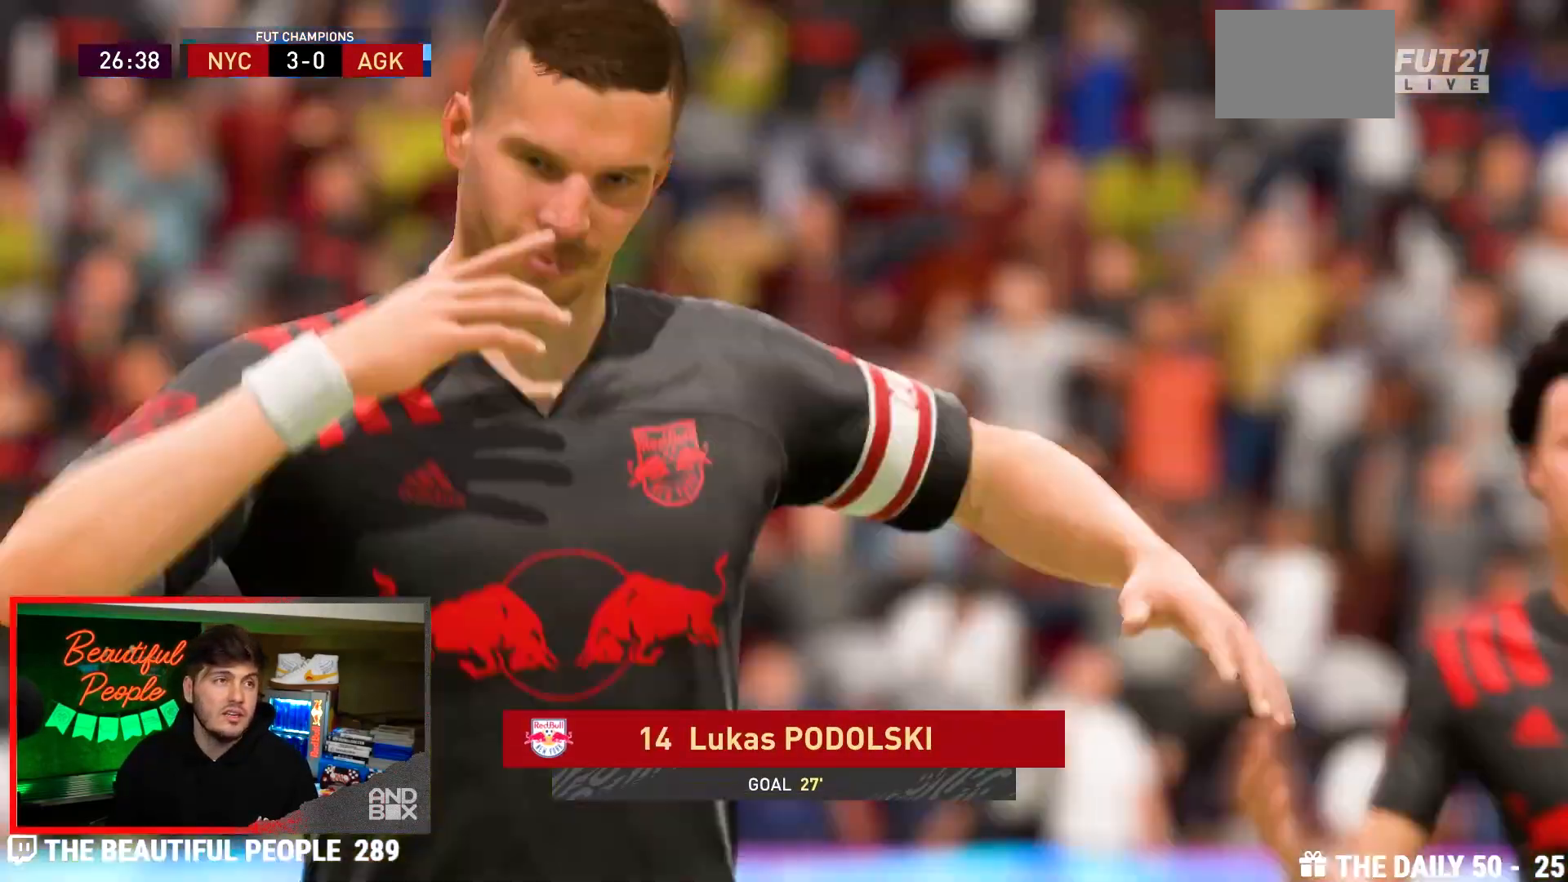
{"buttons": [], "left_stick": "center", "right_stick": "center", "events": []}
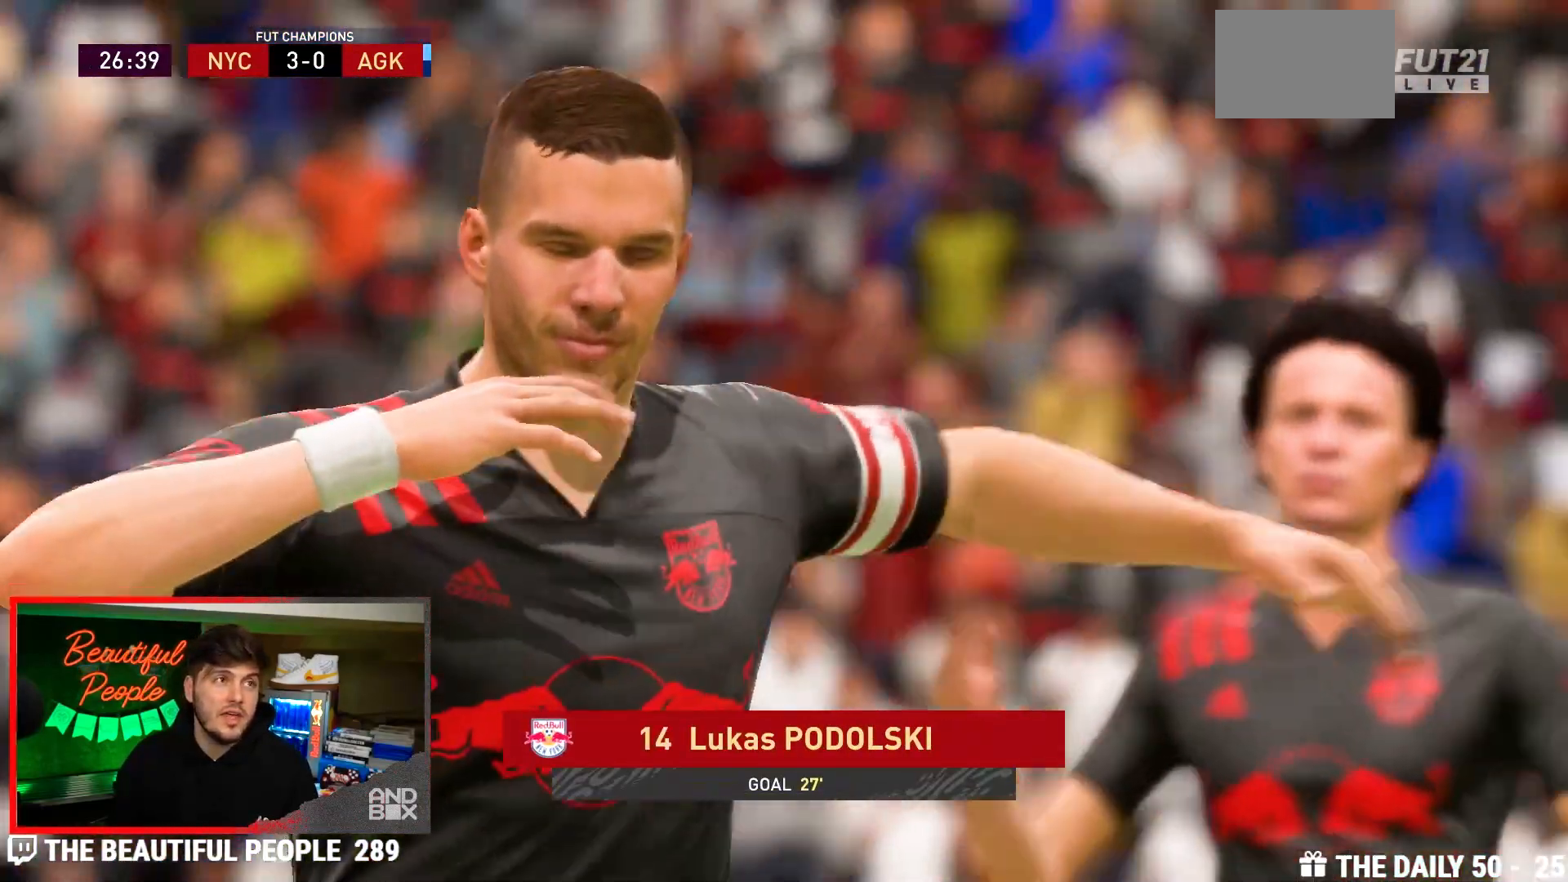
{"buttons": [], "left_stick": "center", "right_stick": "center", "events": []}
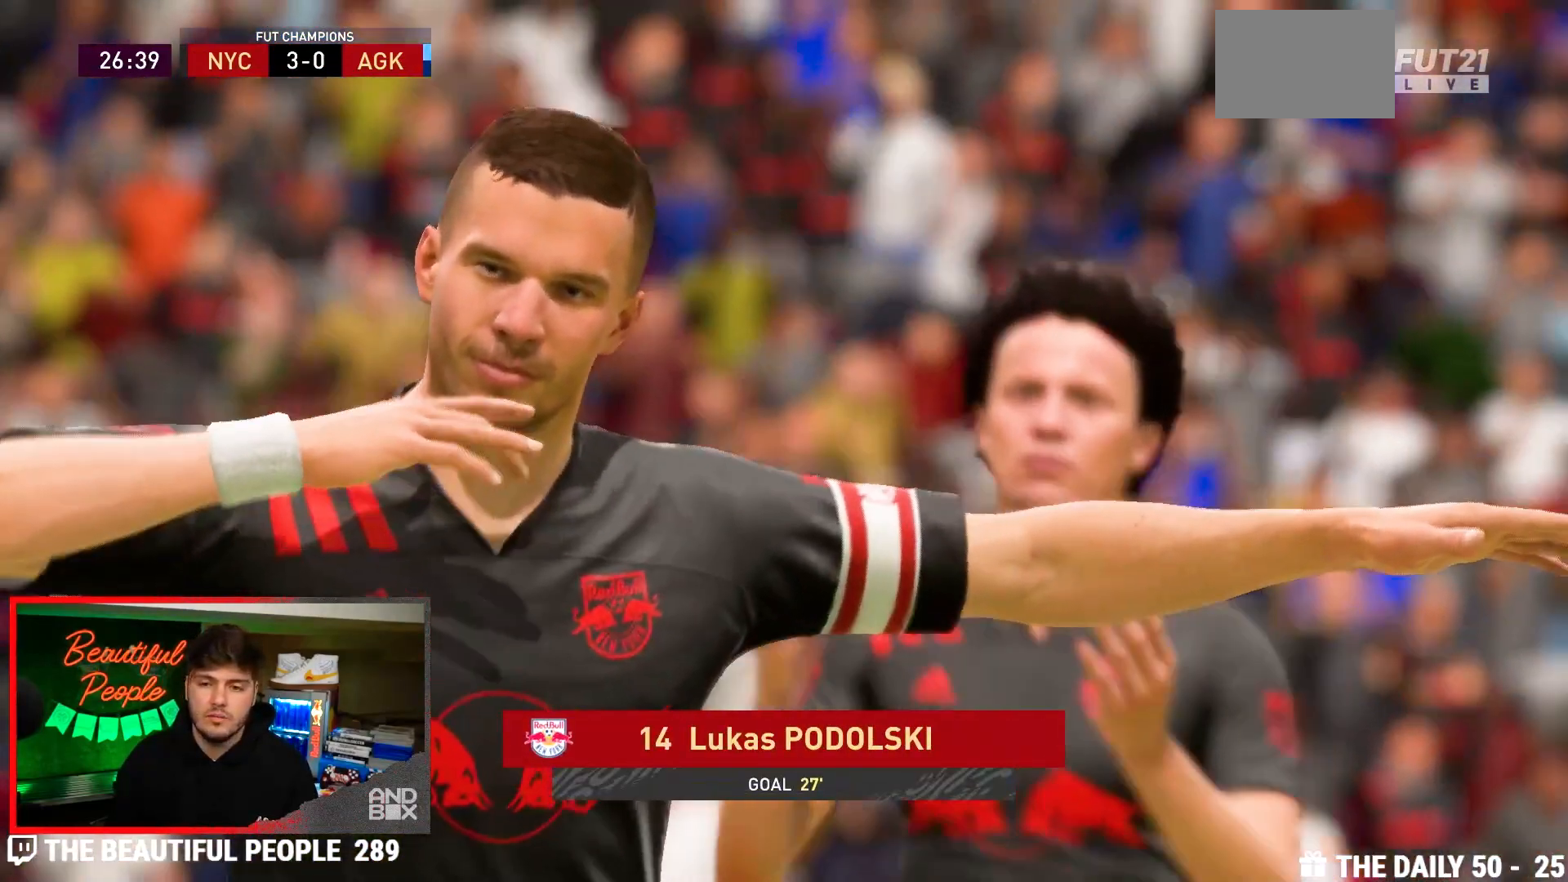
{"buttons": [], "left_stick": "down", "right_stick": "center", "events": [[83, "L1", "down"], [83, "L2", "down"], [83, "left_stick", "up-right"], [233, "L2", "up"], [250, "left_stick", "down-right"], [317, "L1", "up"], [350, "left_stick", "down"]]}
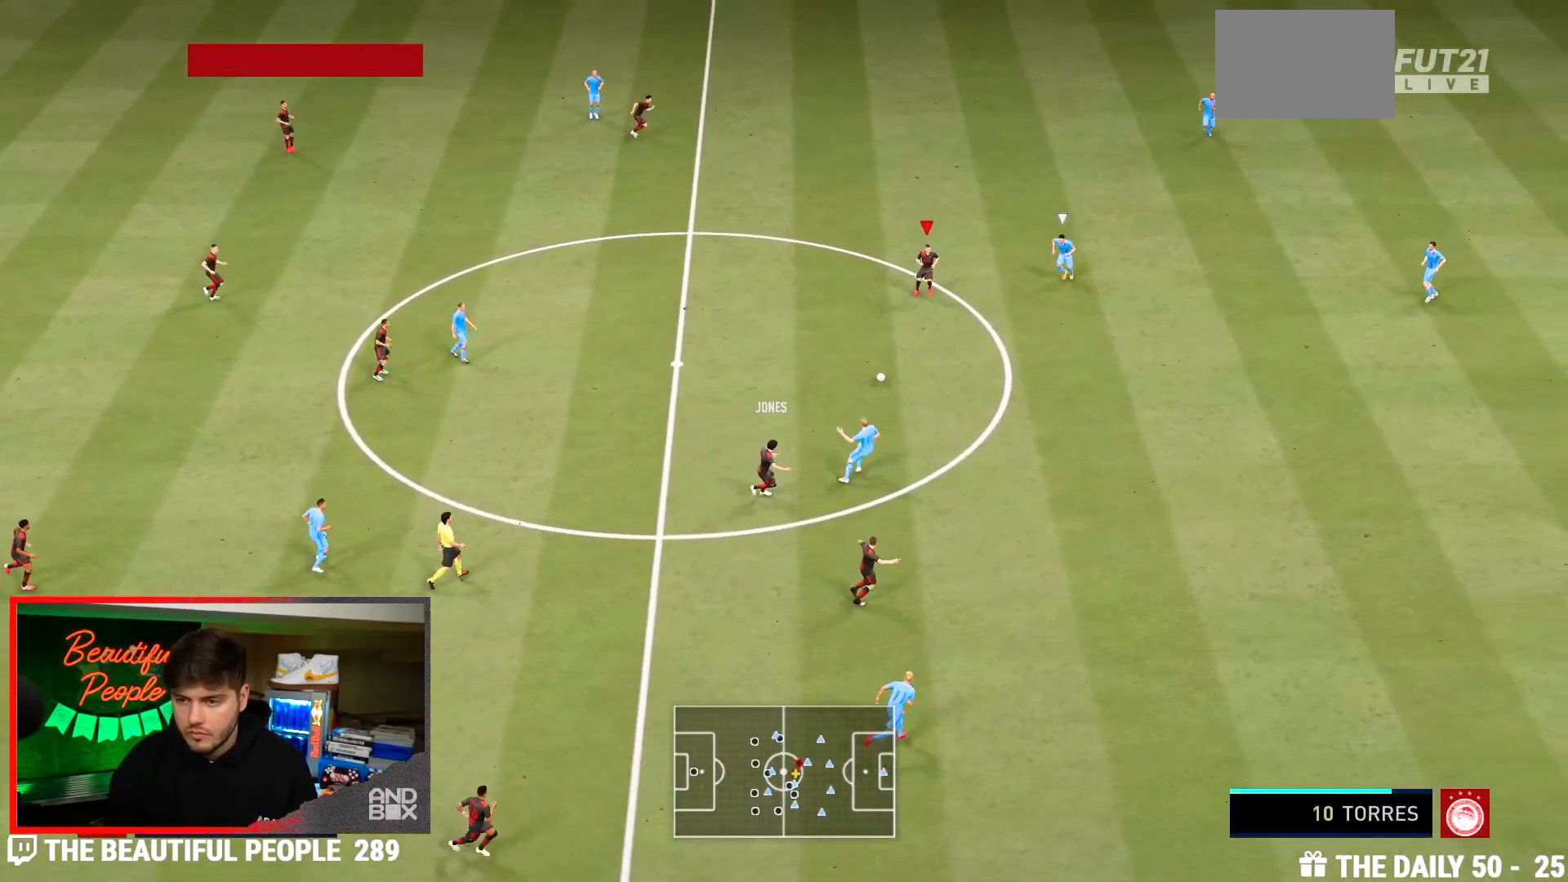
{"buttons": [], "left_stick": "up-right", "right_stick": "center", "events": [[50, "left_stick", "up-right"]]}
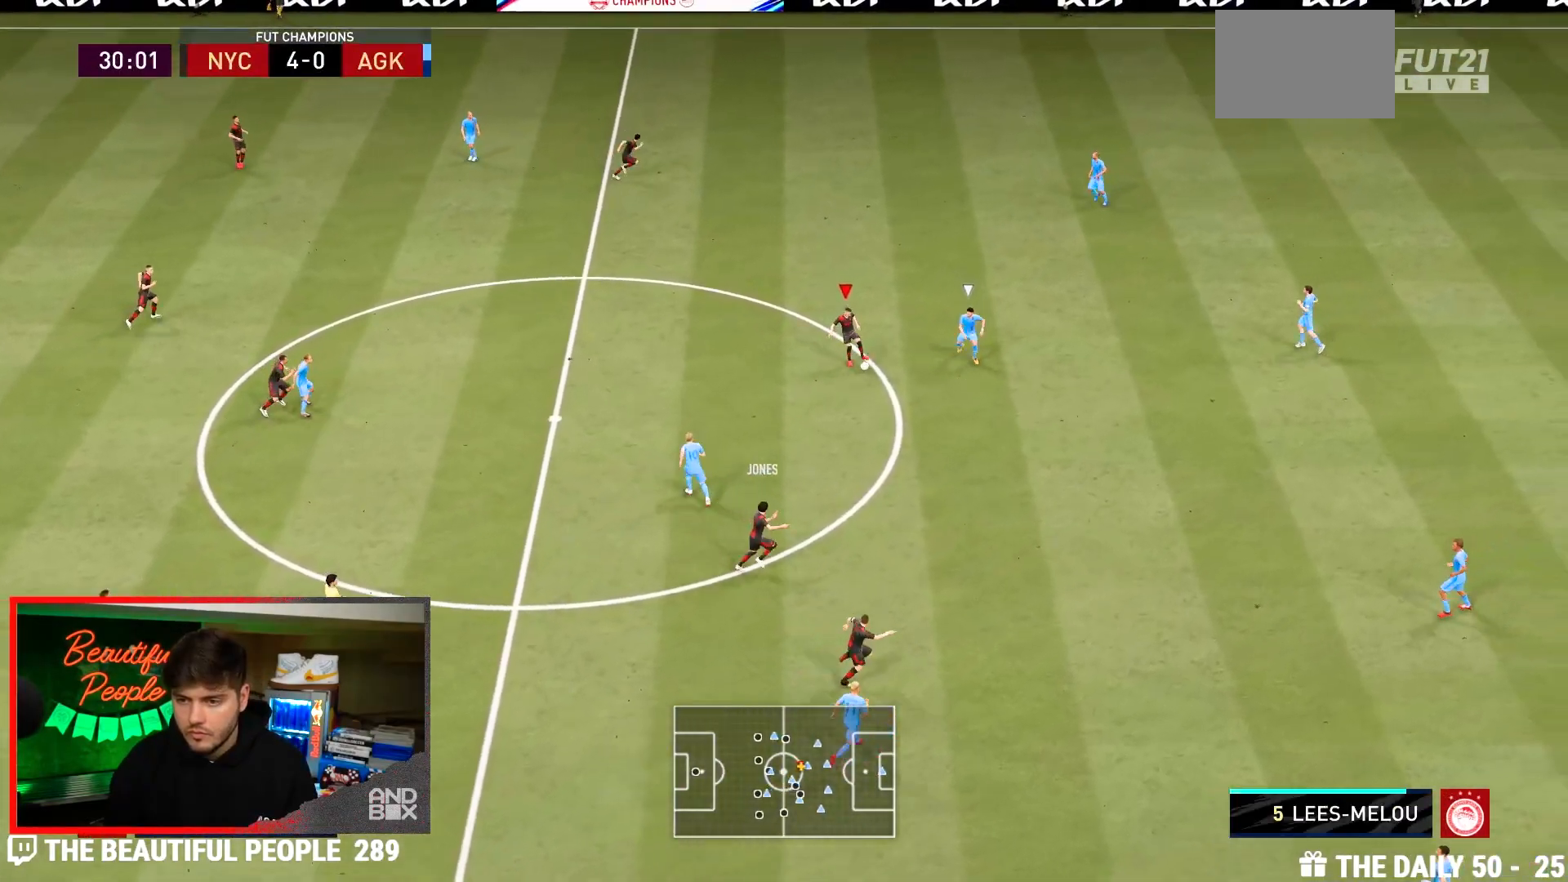
{"buttons": ["L1", "L2"], "left_stick": "up-right", "right_stick": "center", "events": [[83, "L1", "down"], [83, "R1", "down"], [100, "right_stick", "right"], [417, "R1", "up"], [450, "L2", "down"], [450, "right_stick", "center"]]}
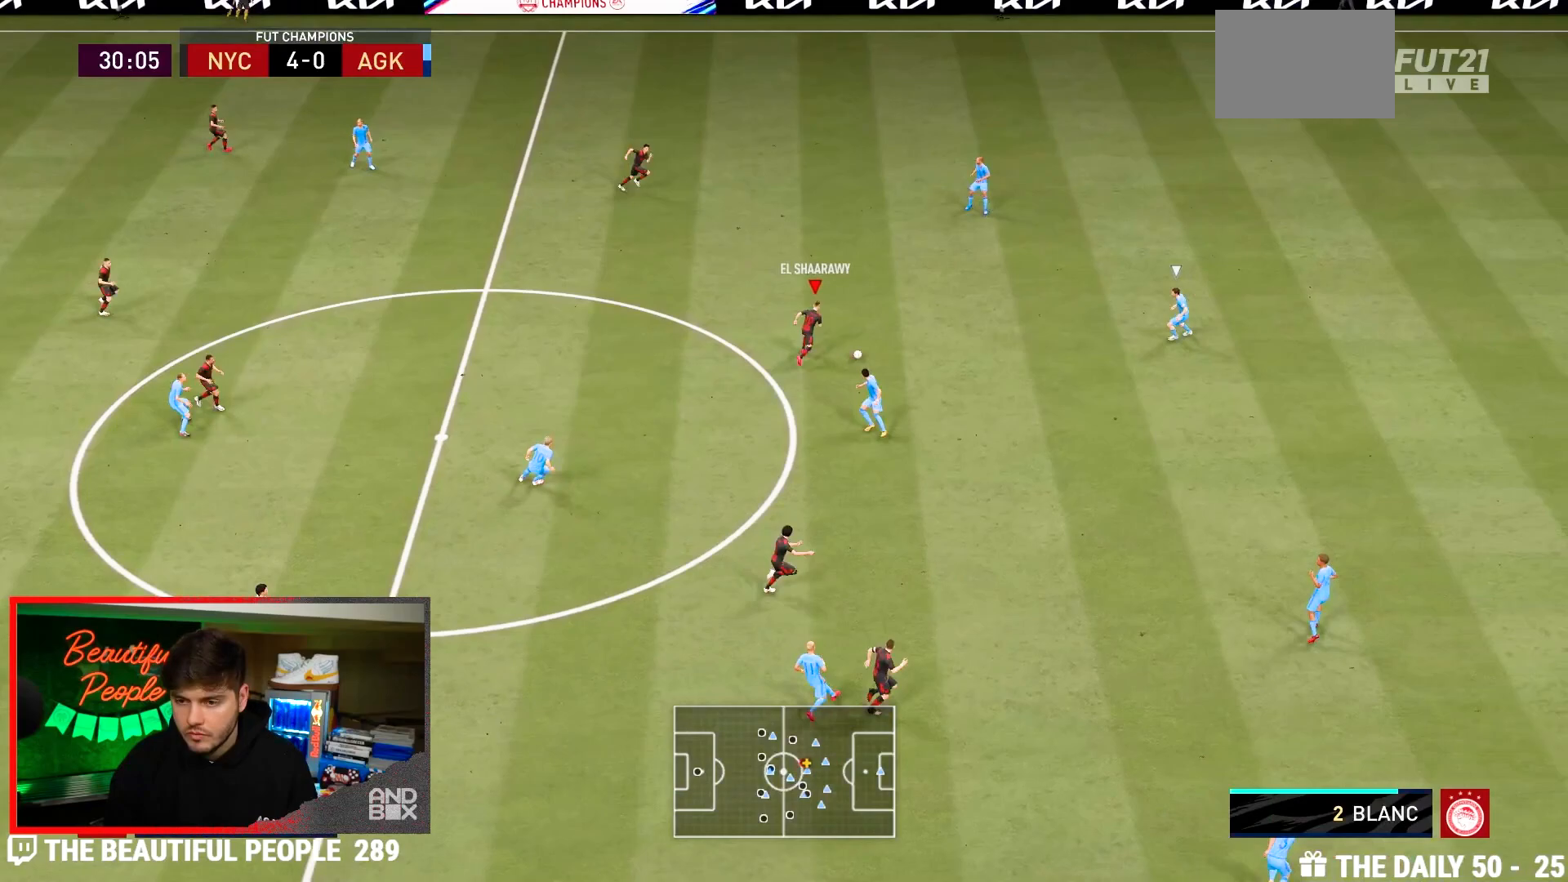
{"buttons": [], "left_stick": "down-right", "right_stick": "center", "events": [[17, "L1", "up"], [17, "L2", "up"], [150, "R2", "down"], [217, "left_stick", "right"], [400, "left_stick", "down-right"], [433, "R2", "up"]]}
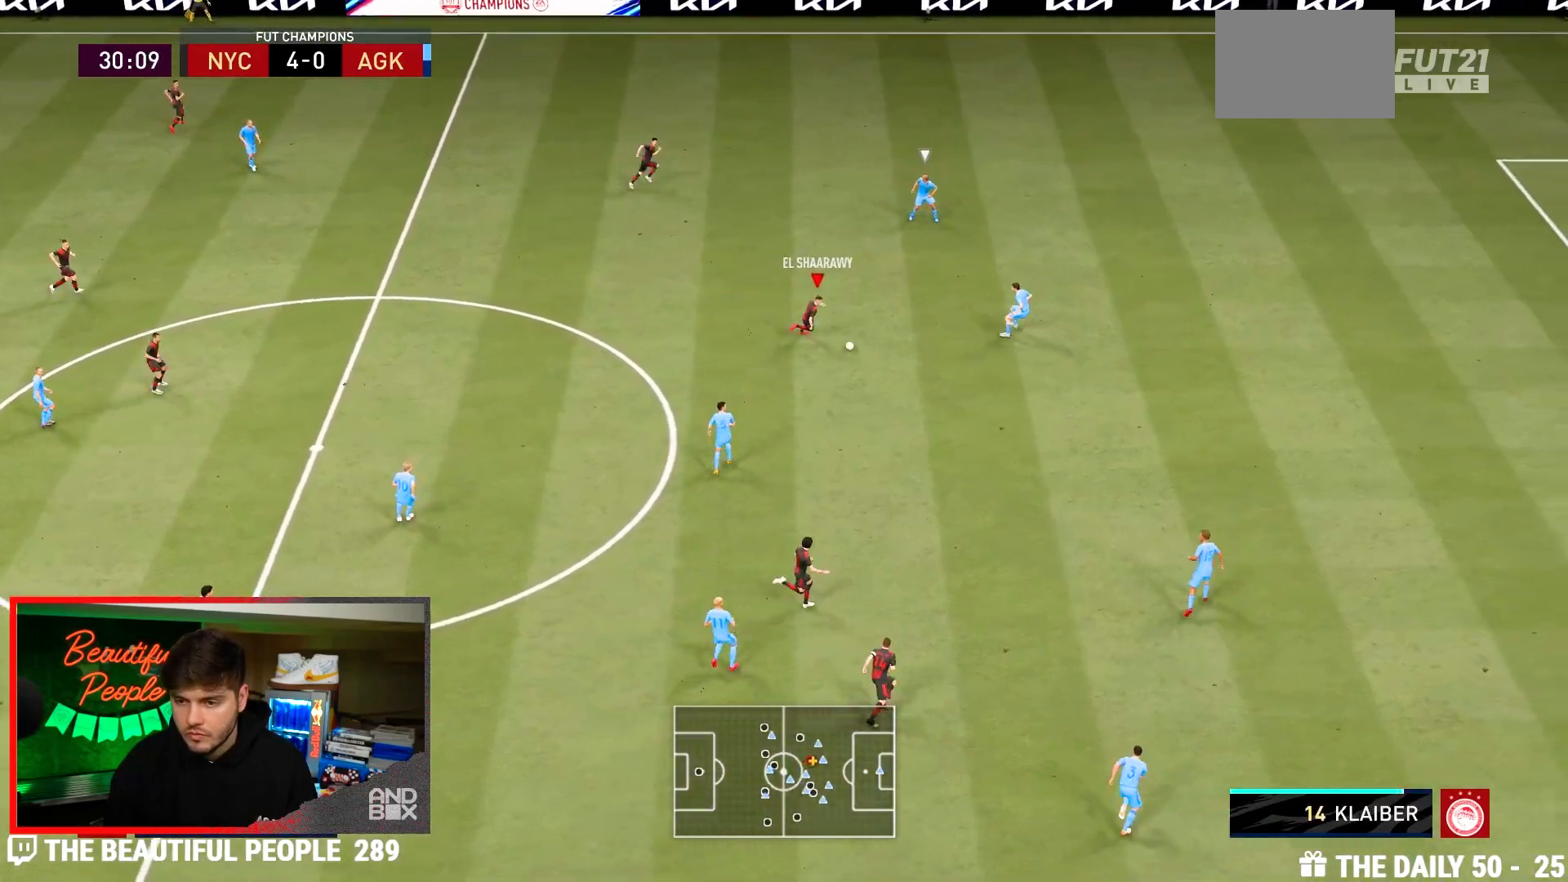
{"buttons": ["L1", "L2"], "left_stick": "down", "right_stick": "center", "events": [[50, "right_stick", "down"], [233, "left_stick", "down"], [267, "right_stick", "center"], [367, "CROSS", "down"], [367, "L1", "down"], [417, "L2", "down"], [467, "CROSS", "up"]]}
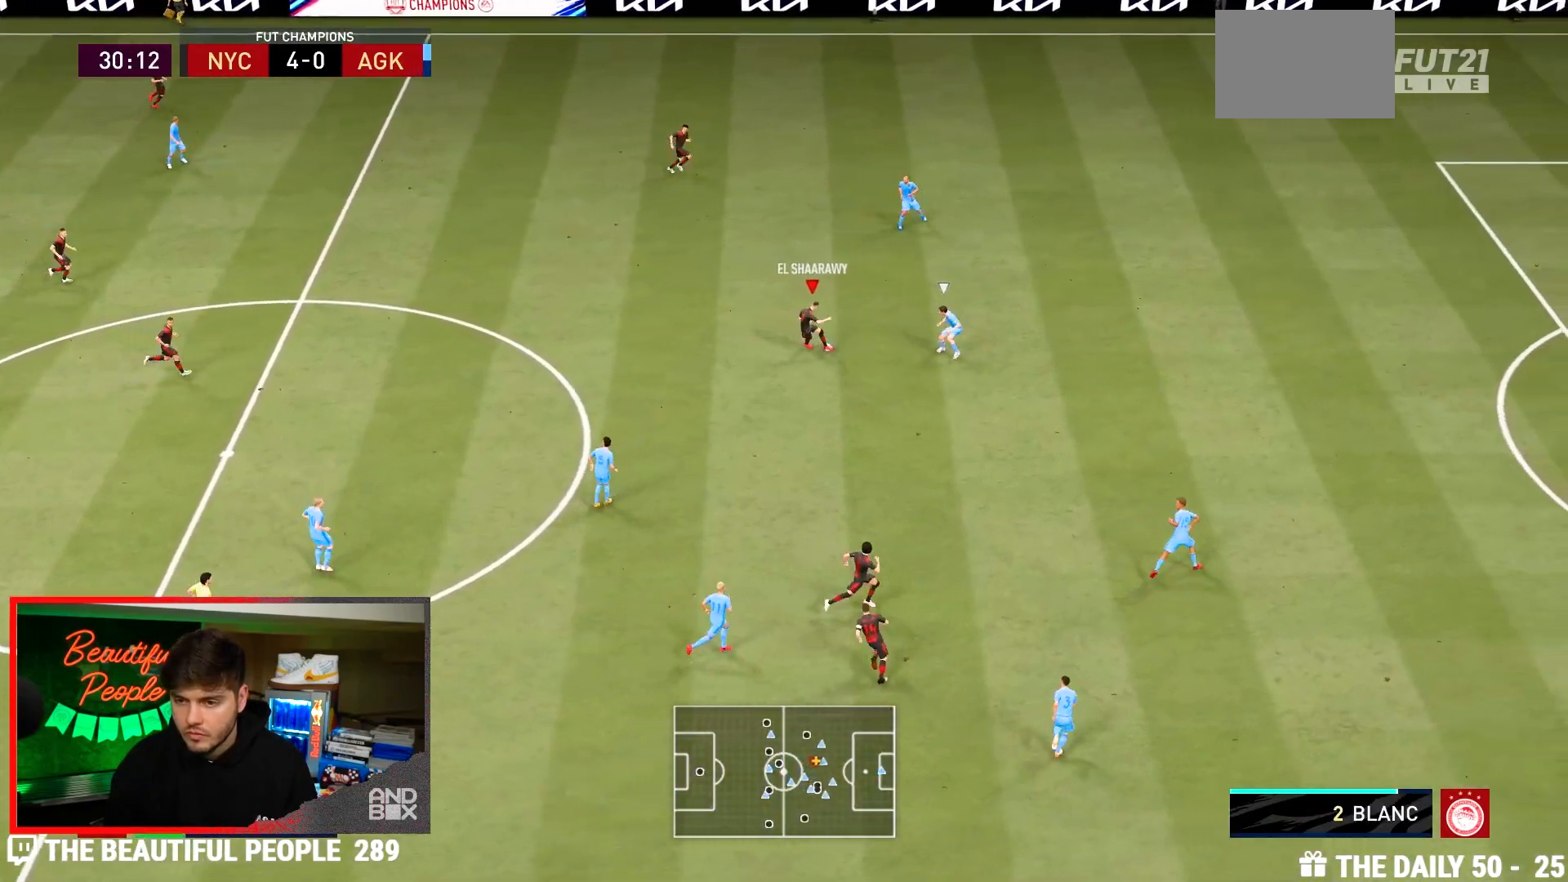
{"buttons": [], "left_stick": "up-right", "right_stick": "center", "events": [[283, "L2", "up"], [300, "left_stick", "down-right"], [333, "L1", "up"], [433, "left_stick", "up-right"]]}
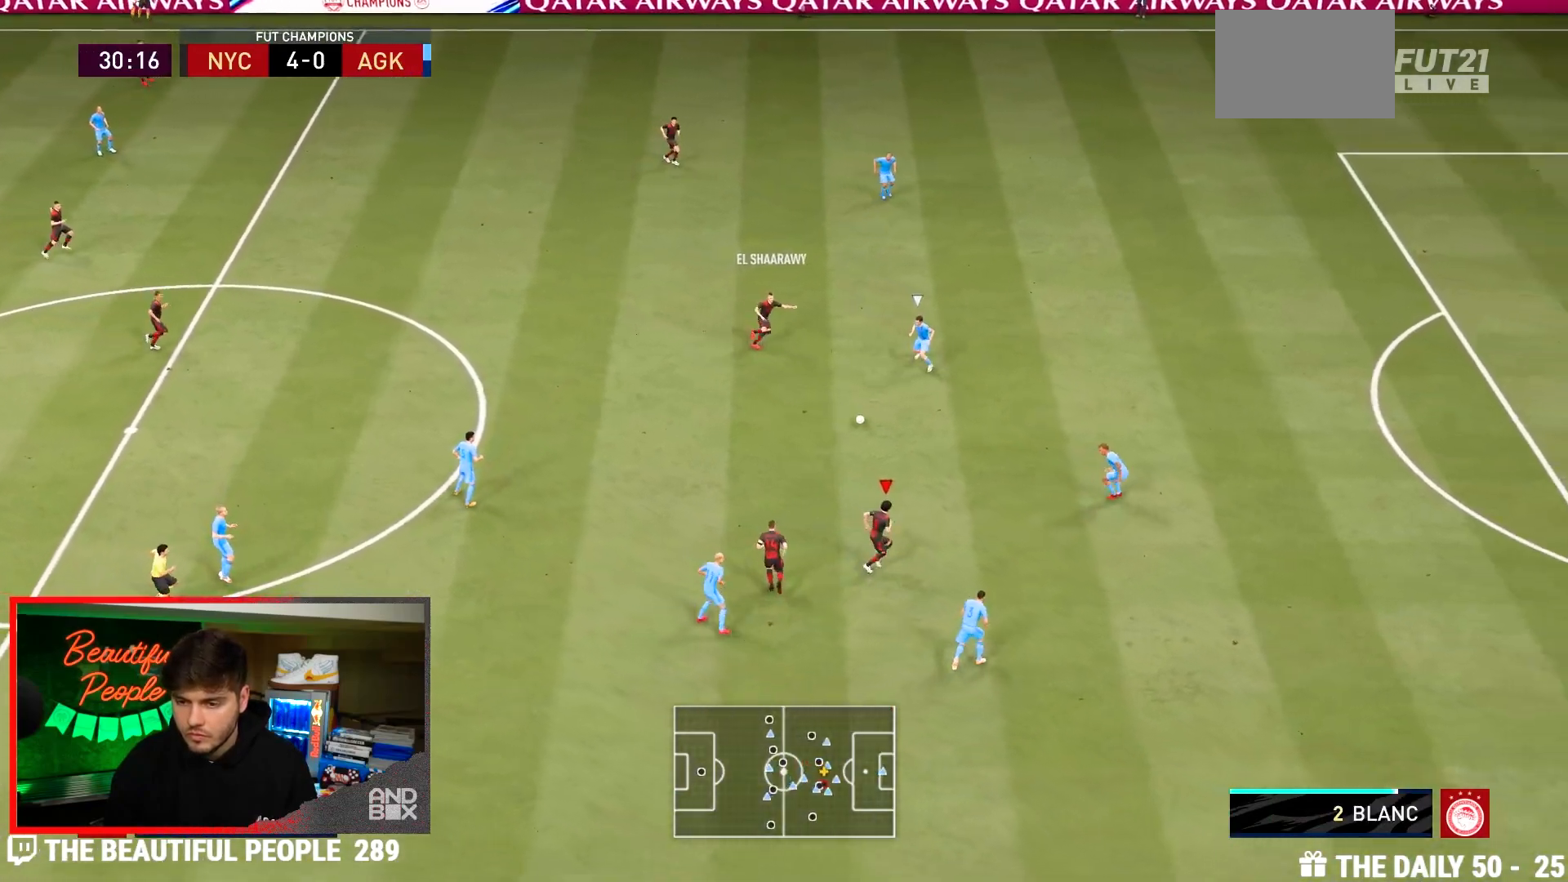
{"buttons": ["CROSS", "L1"], "left_stick": "up-left", "right_stick": "center", "events": [[33, "L1", "down"], [33, "L2", "down"], [167, "L1", "up"], [167, "L2", "up"], [417, "left_stick", "up-left"], [483, "CROSS", "down"], [483, "L1", "down"]]}
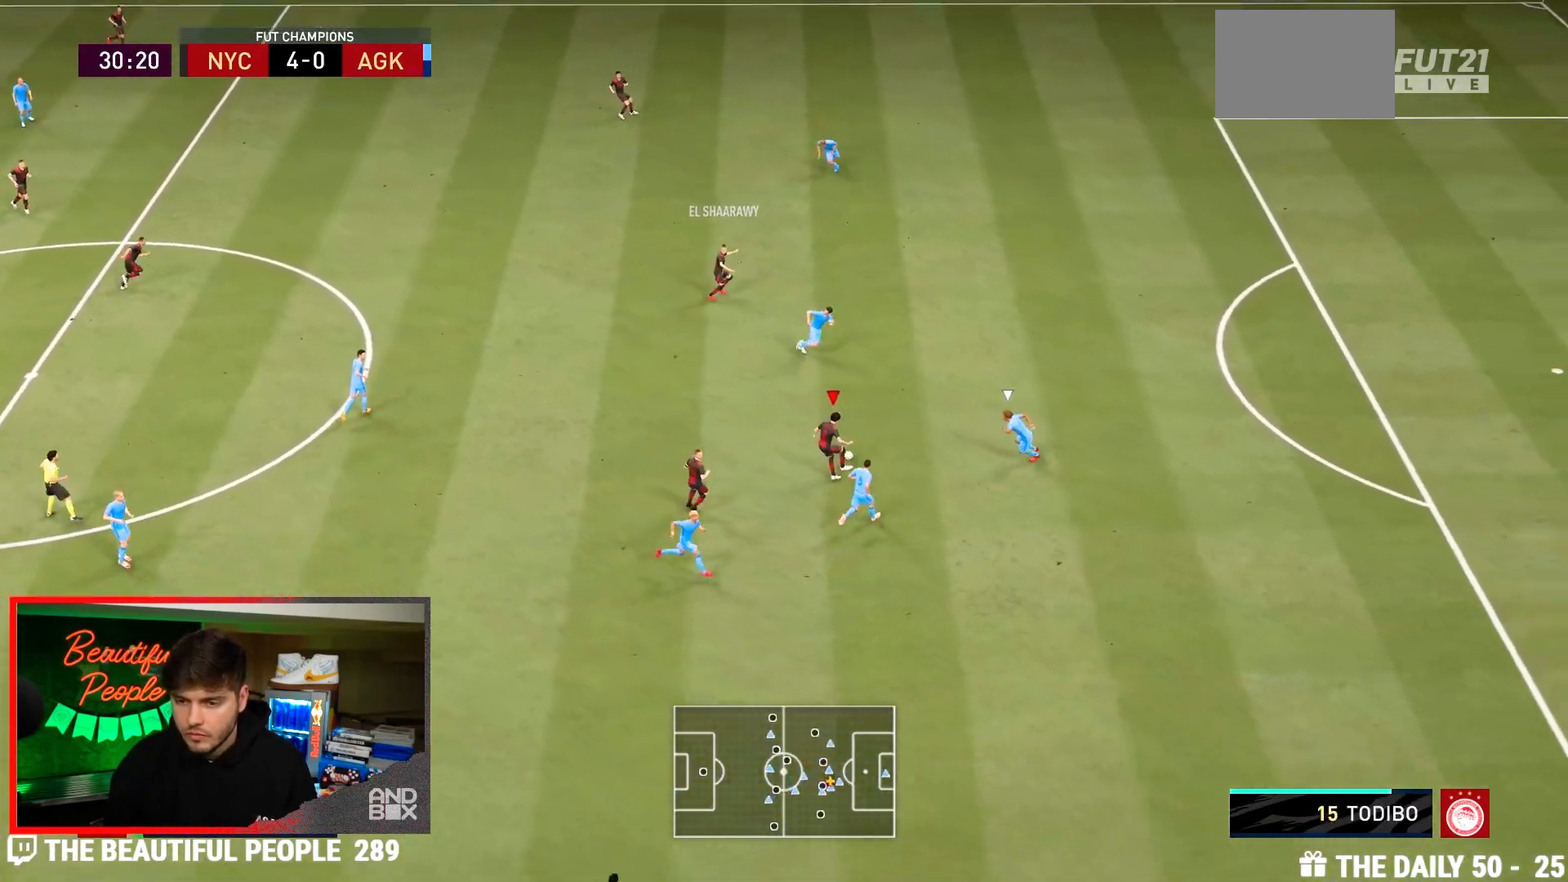
{"buttons": [], "left_stick": "down-left", "right_stick": "center", "events": [[33, "left_stick", "down-left"], [83, "CROSS", "up"], [383, "L1", "up"]]}
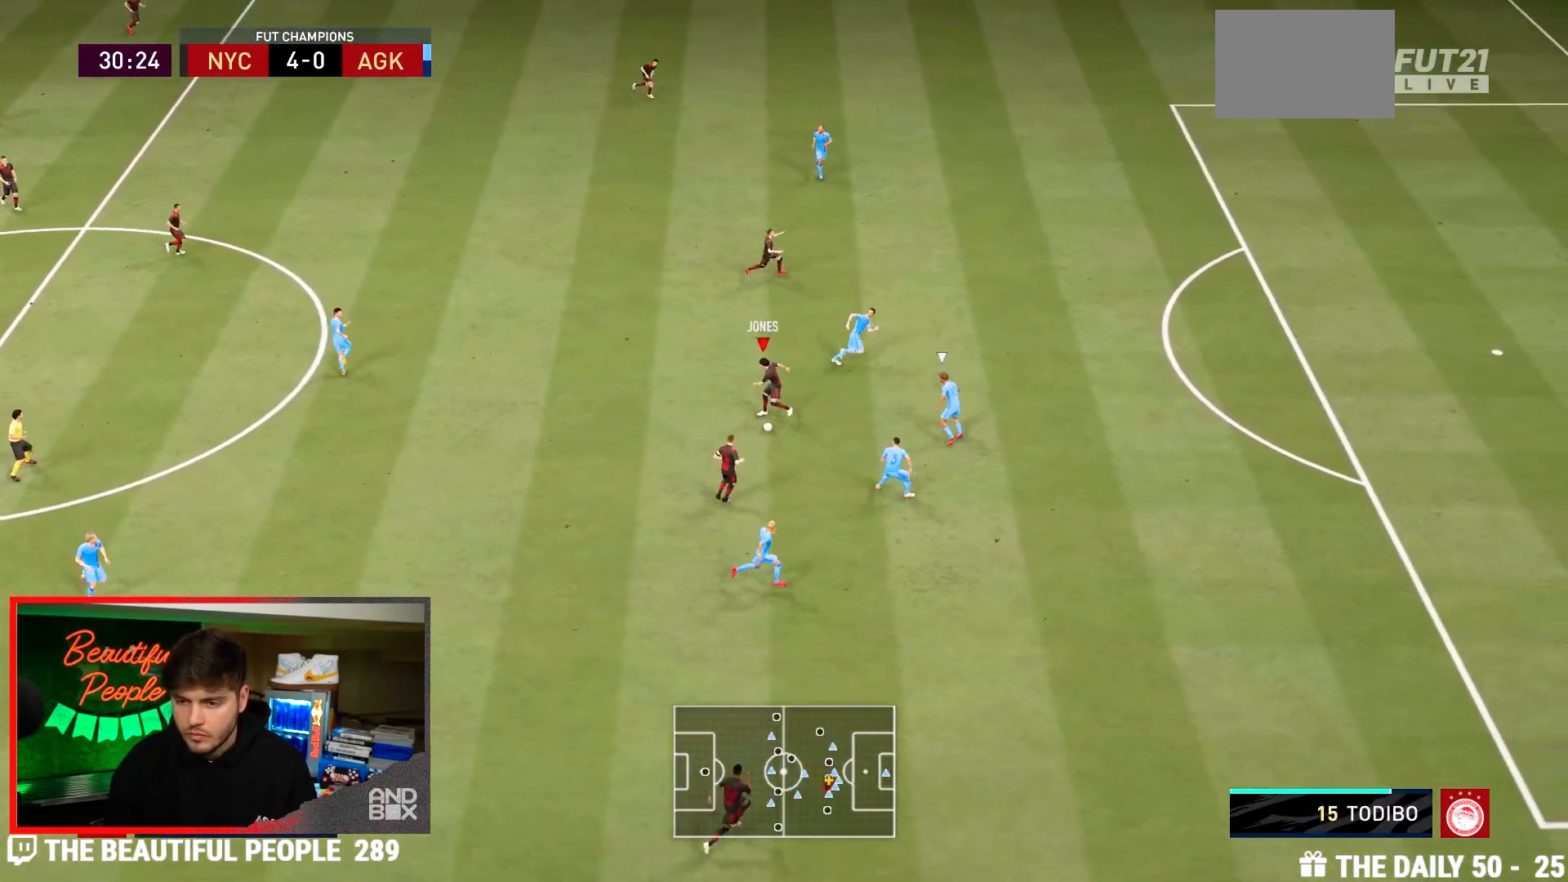
{"buttons": [], "left_stick": "right", "right_stick": "center", "events": [[17, "left_stick", "down-right"], [383, "left_stick", "right"]]}
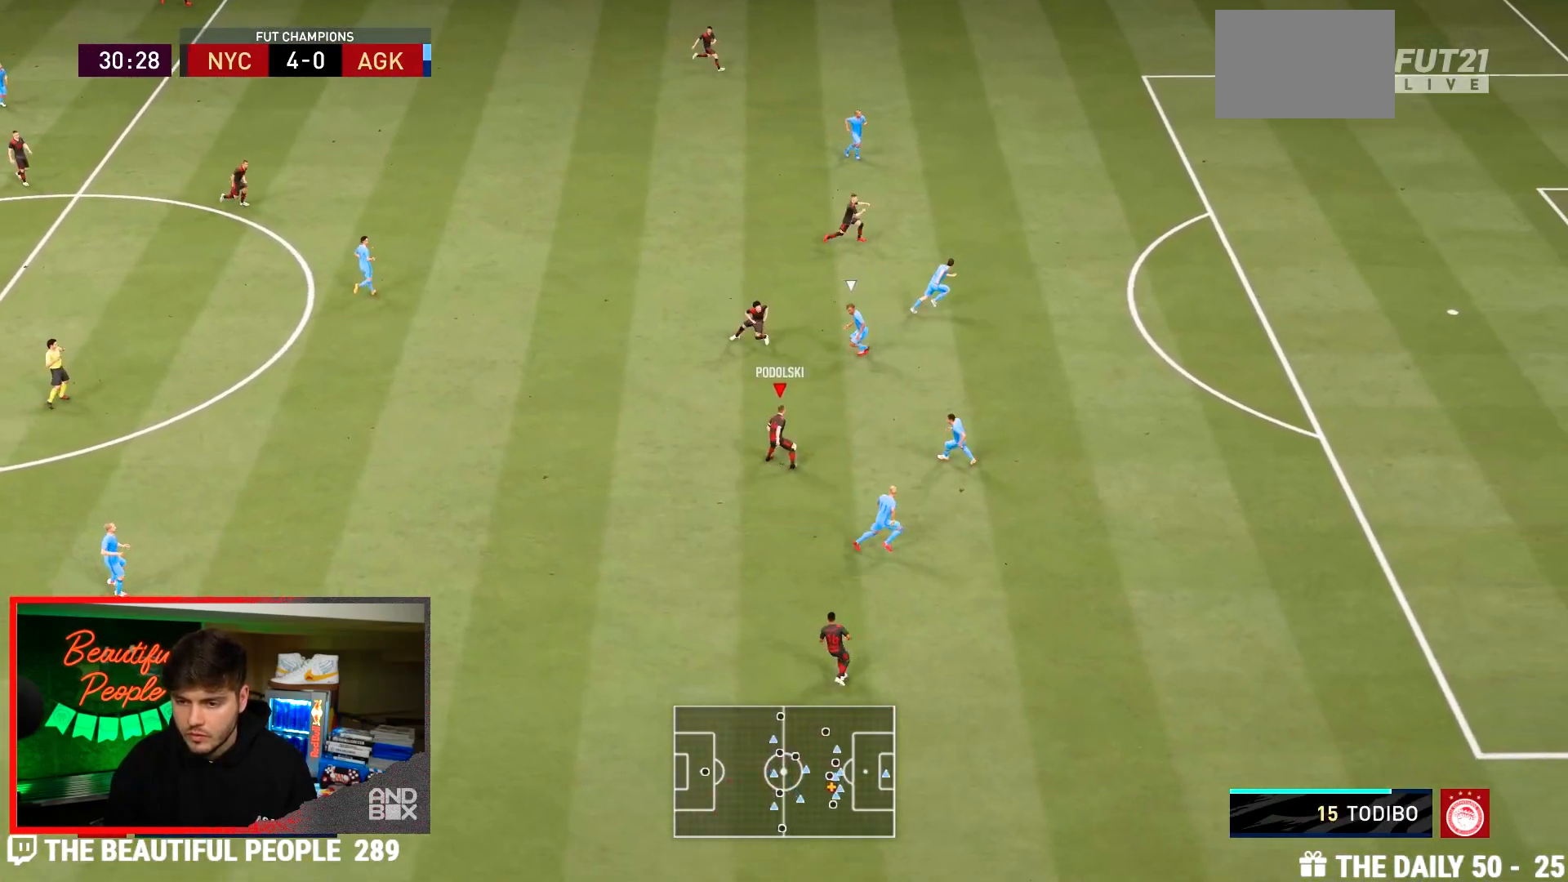
{"buttons": [], "left_stick": "up", "right_stick": "center", "events": [[83, "right_stick", "down-right"], [117, "left_stick", "up-right"], [183, "right_stick", "left"], [250, "right_stick", "up"], [317, "right_stick", "right"], [400, "right_stick", "center"], [433, "left_stick", "up"]]}
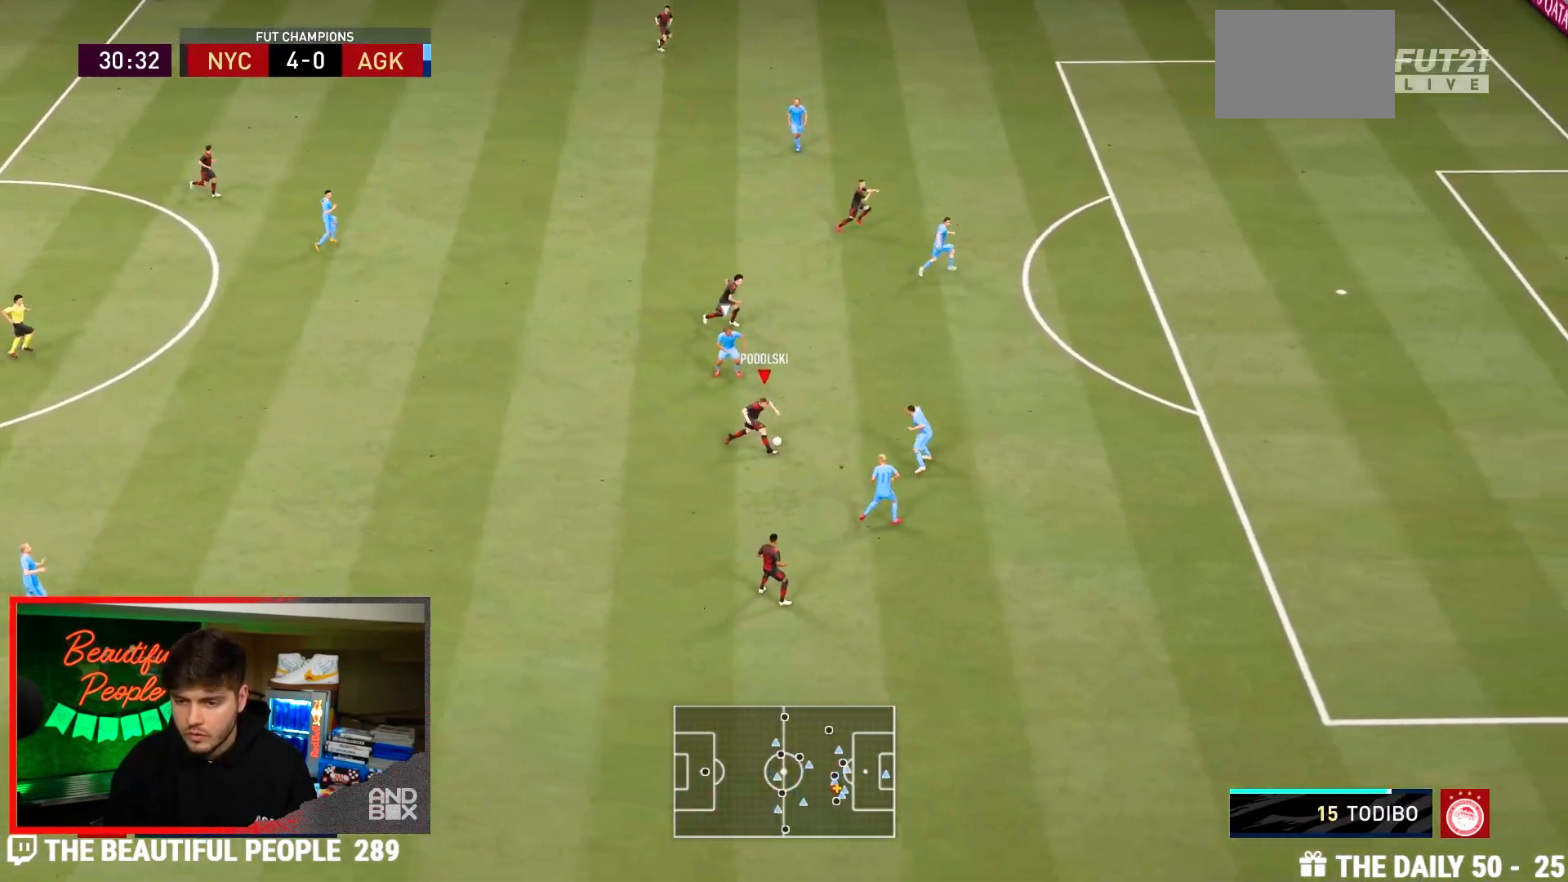
{"buttons": [], "left_stick": "up-right", "right_stick": "center", "events": [[267, "left_stick", "up-right"]]}
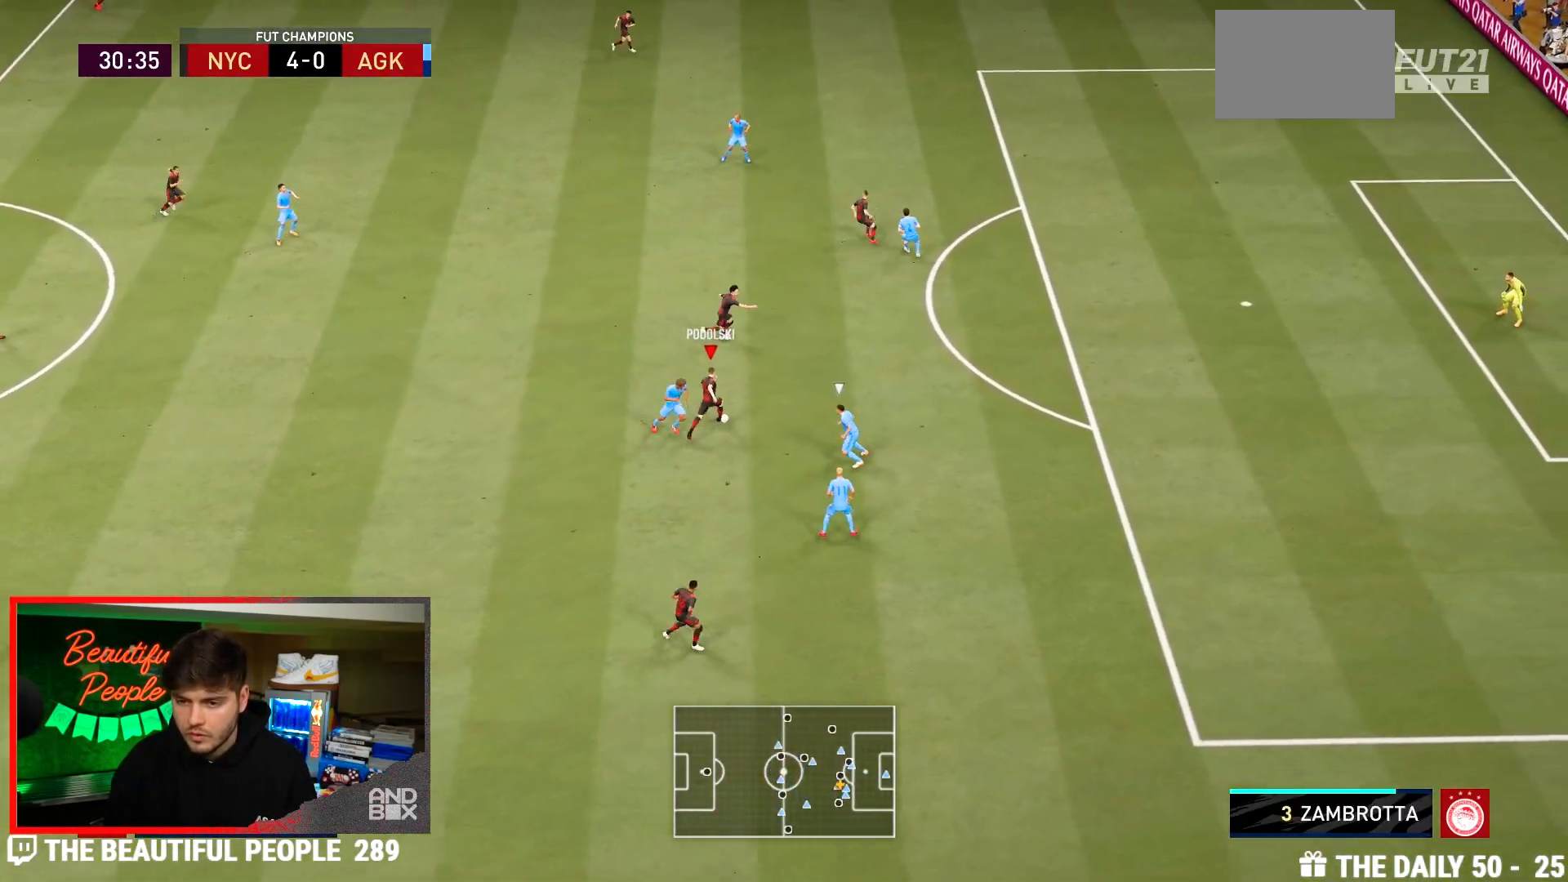
{"buttons": ["CIRCLE", "R1"], "left_stick": "up-right", "right_stick": "center", "events": [[233, "left_stick", "up"], [367, "CIRCLE", "down"], [367, "R1", "down"], [433, "left_stick", "up-right"]]}
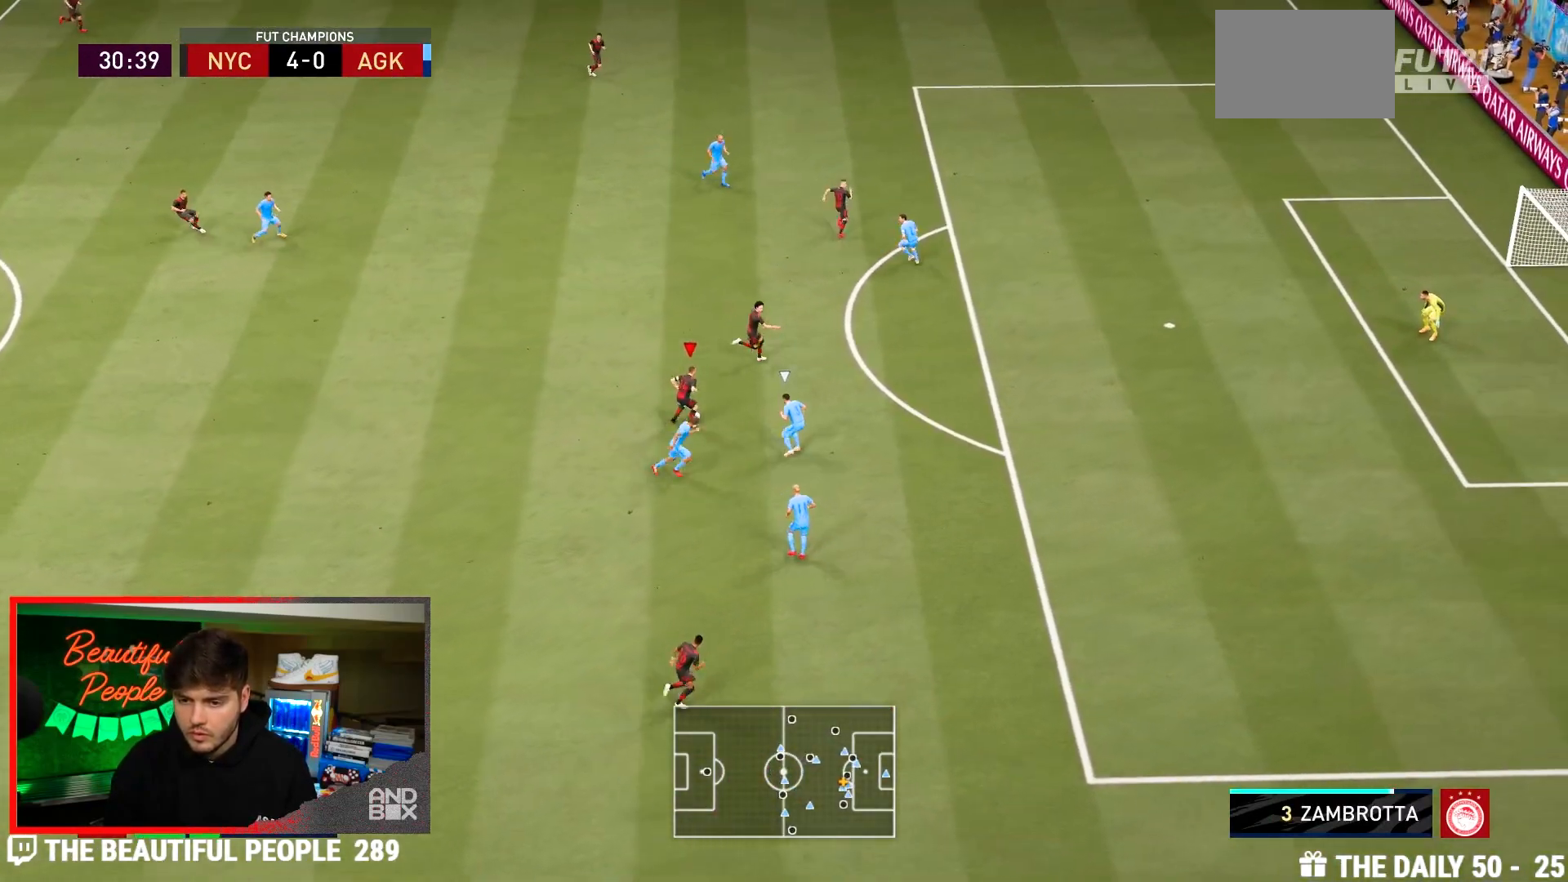
{"buttons": [], "left_stick": "up-right", "right_stick": "center", "events": [[100, "CIRCLE", "up"], [100, "R1", "up"]]}
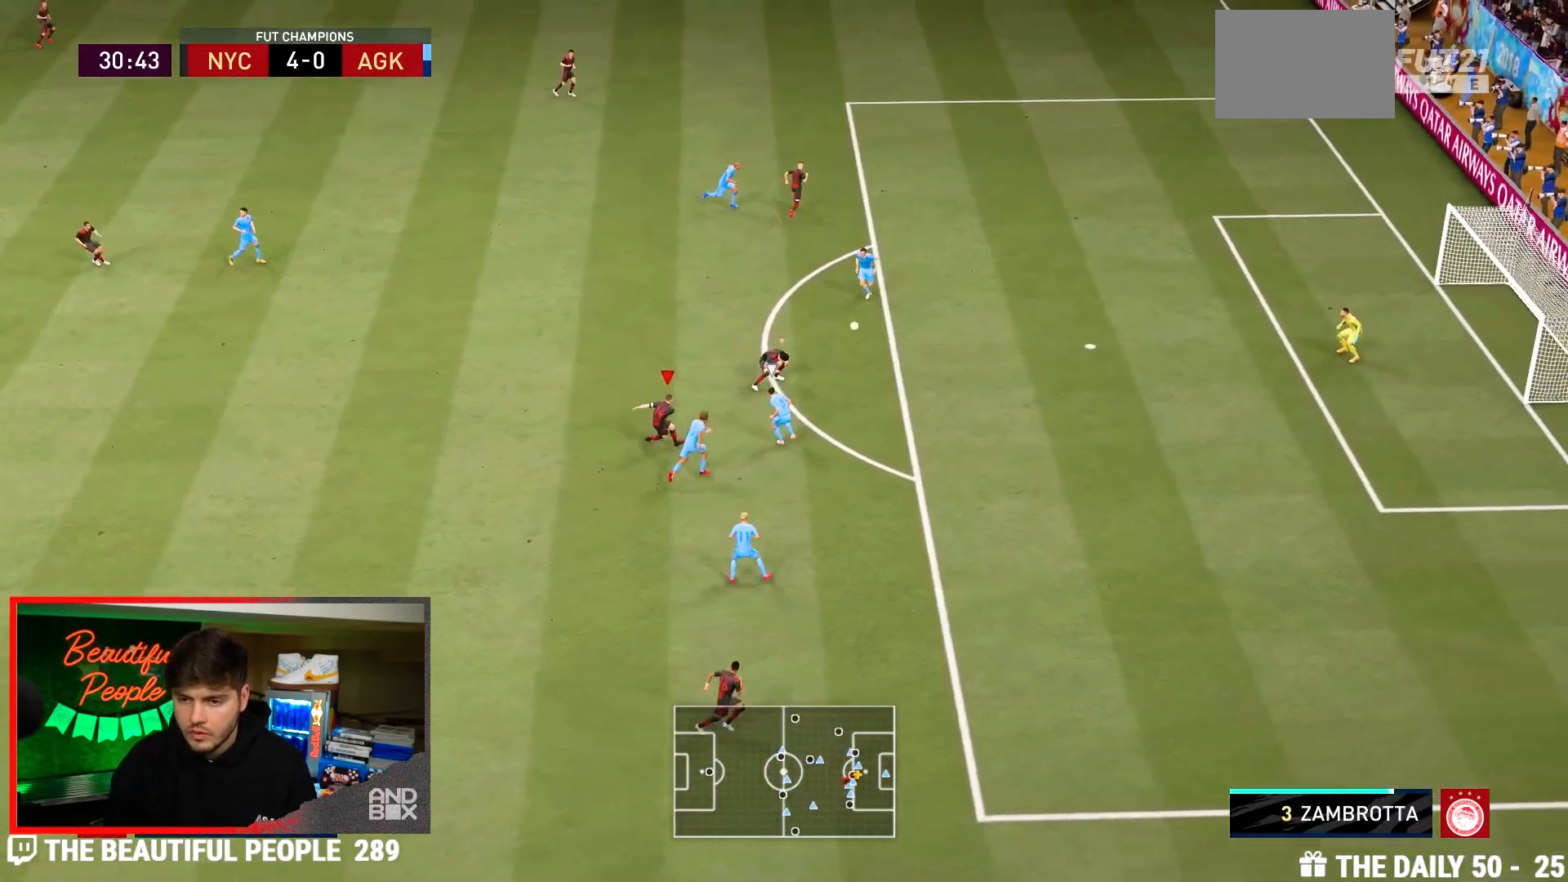
{"buttons": [], "left_stick": "down-right", "right_stick": "center", "events": [[50, "left_stick", "down-right"]]}
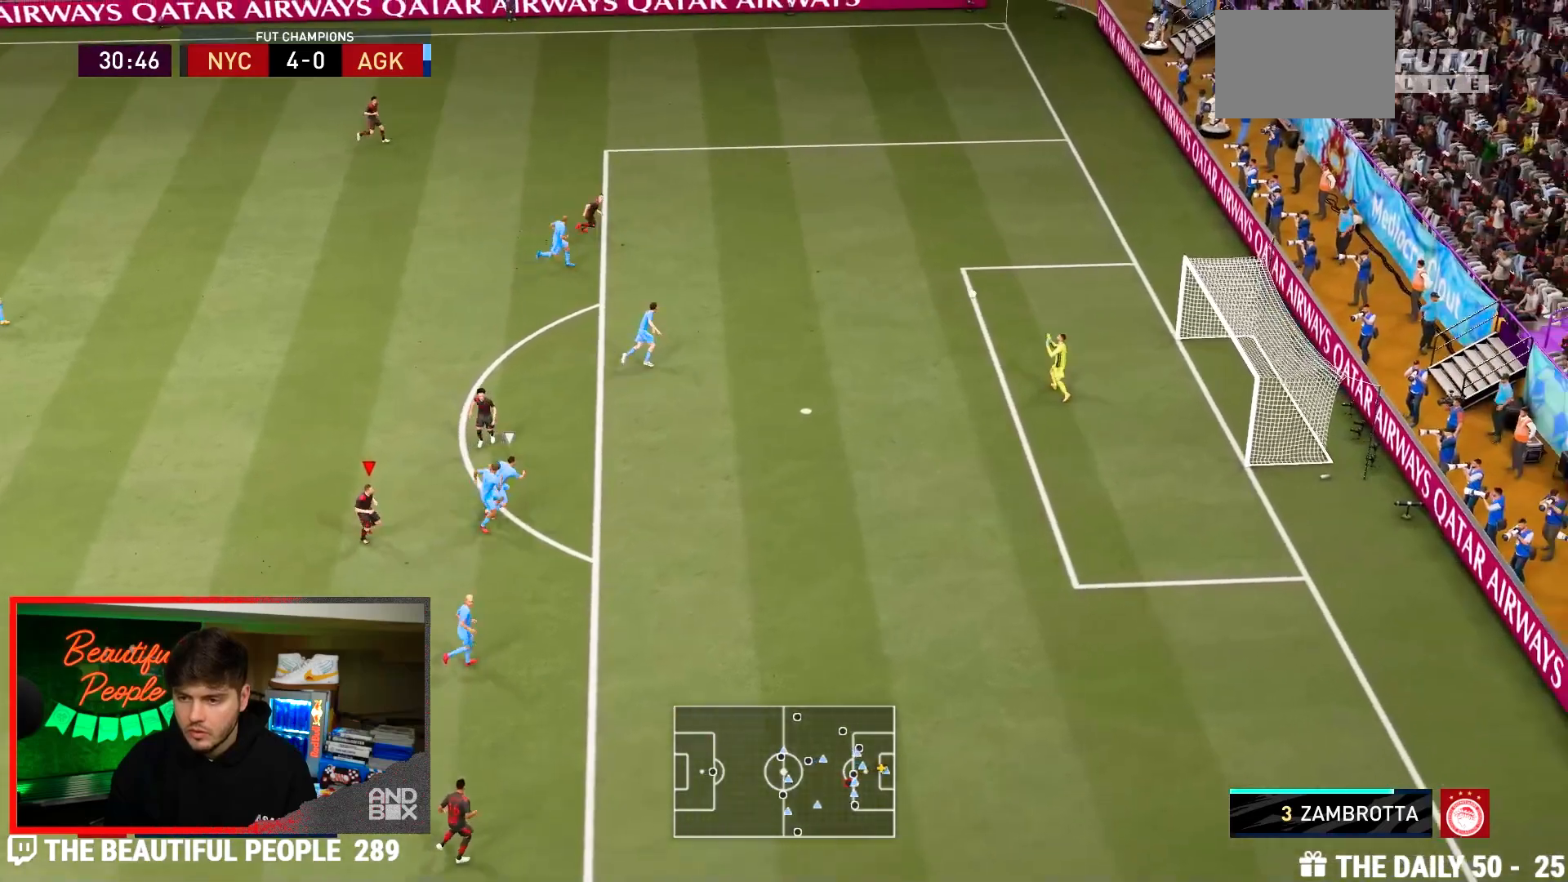
{"buttons": [], "left_stick": "down-right", "right_stick": "center", "events": []}
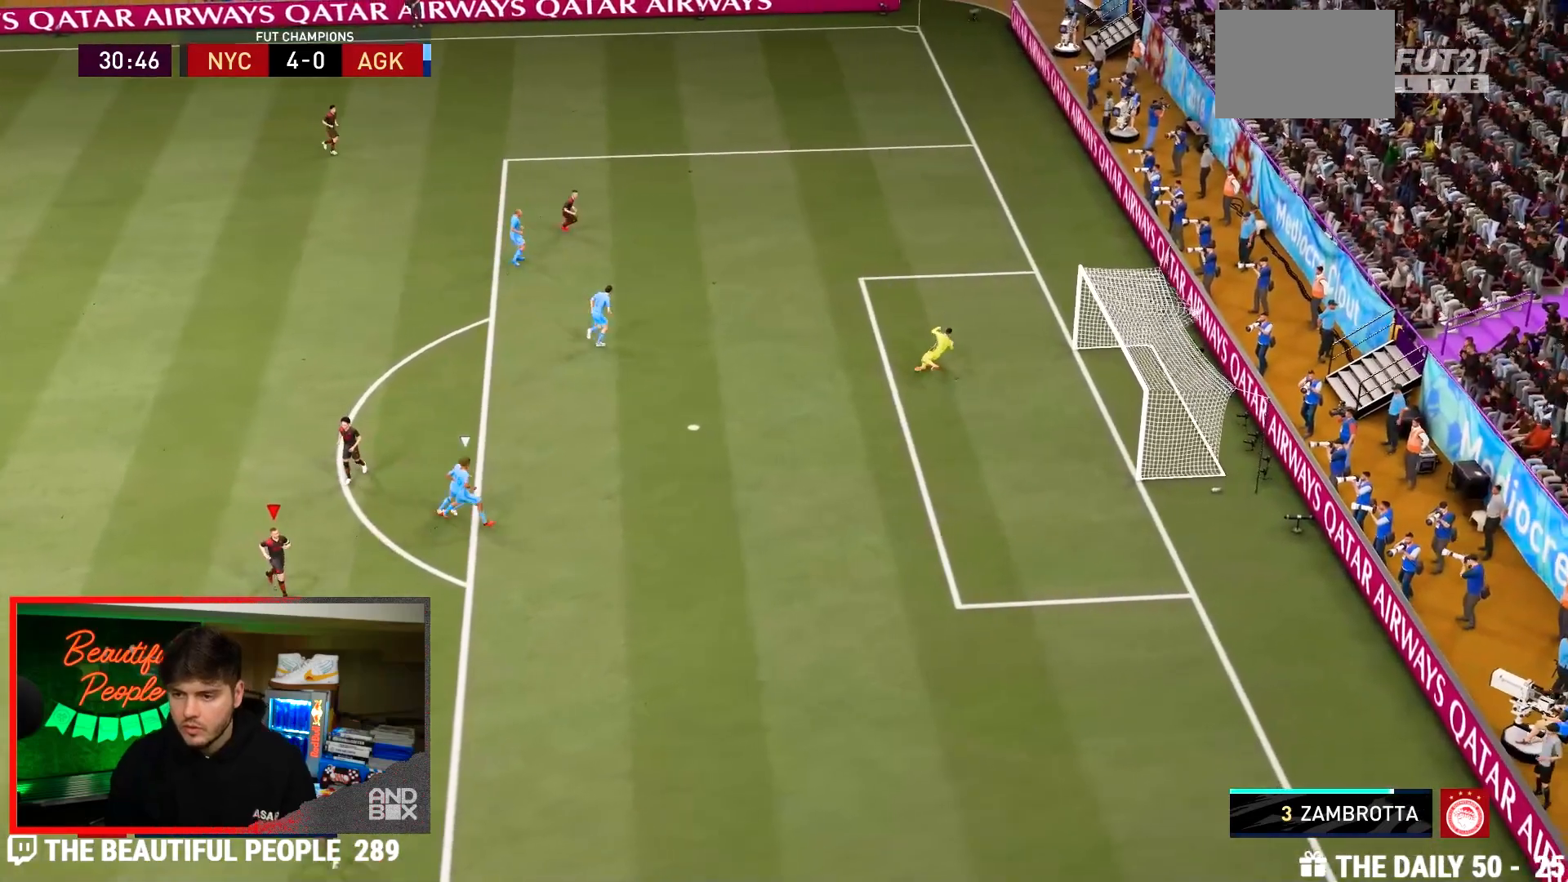
{"buttons": [], "left_stick": "center", "right_stick": "center", "events": [[83, "left_stick", "center"]]}
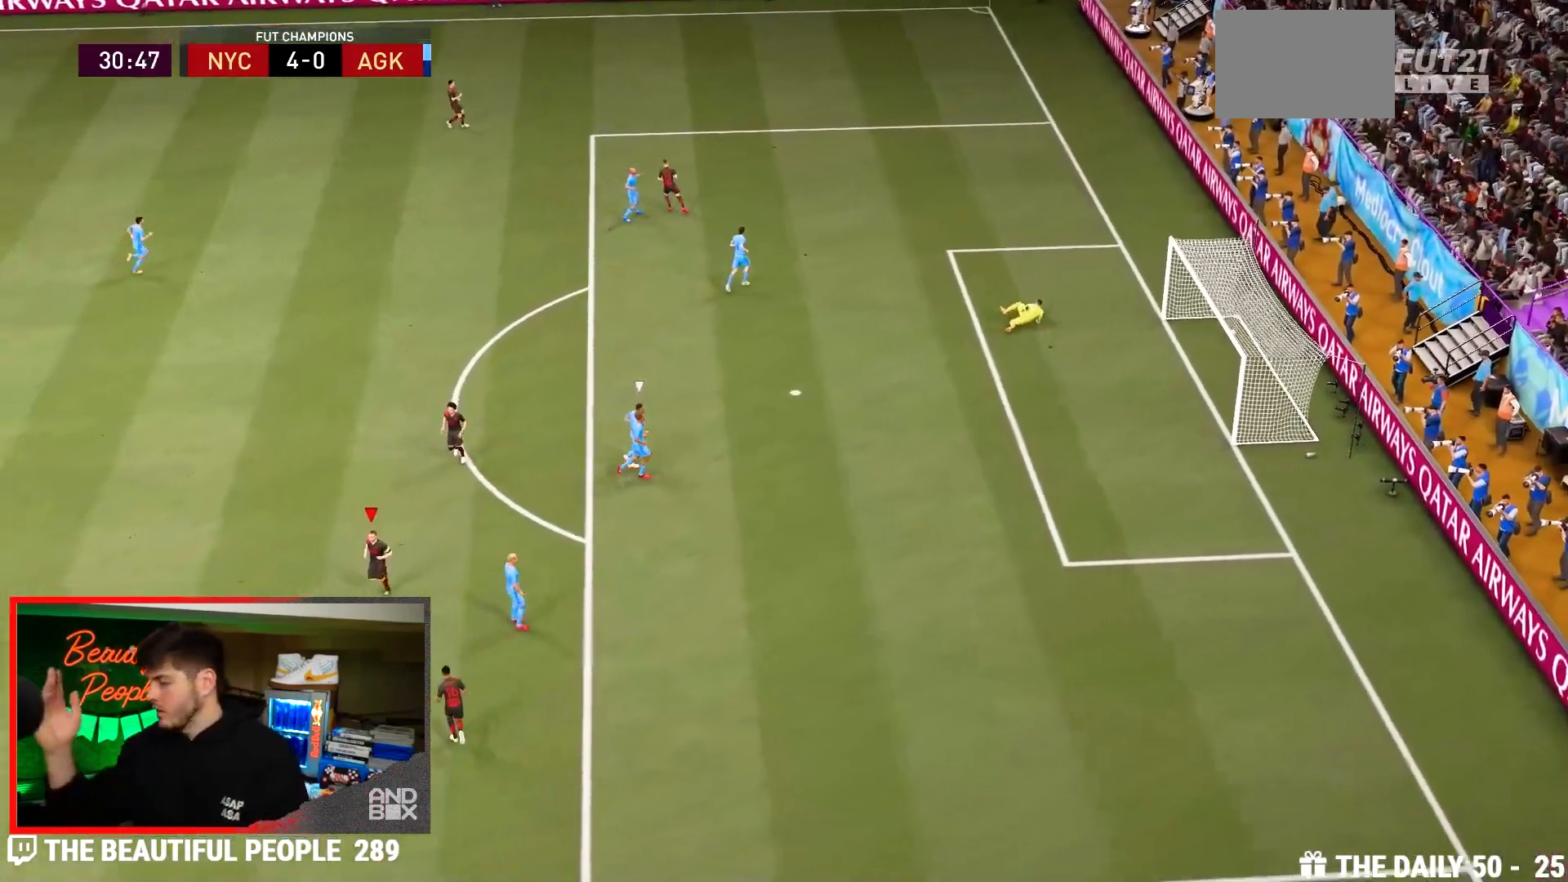
{"buttons": [], "left_stick": "center", "right_stick": "center", "events": []}
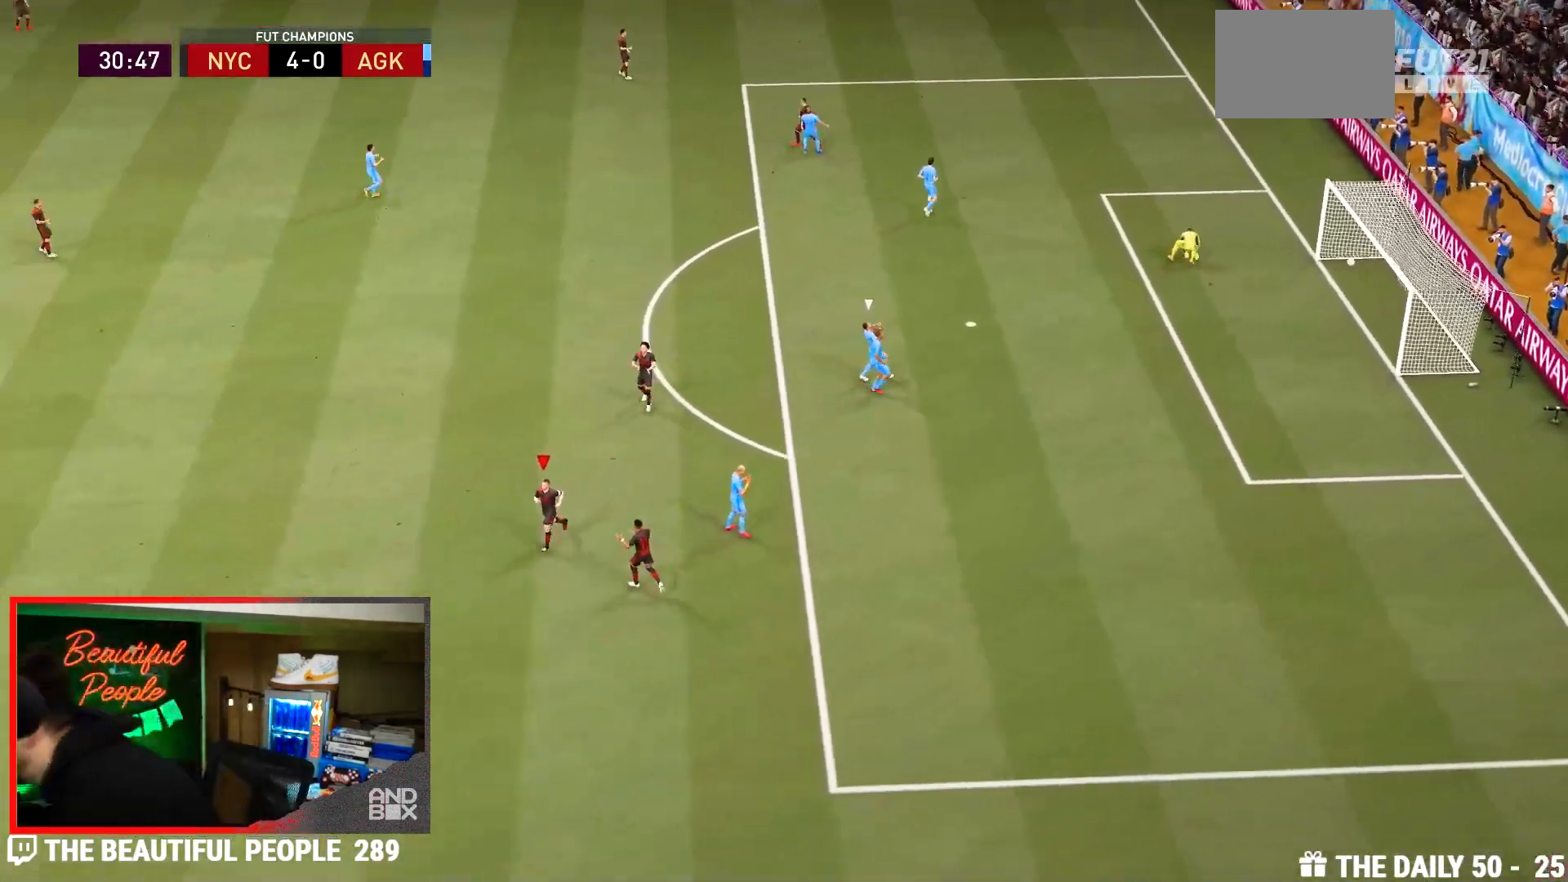
{"buttons": [], "left_stick": "center", "right_stick": "center", "events": []}
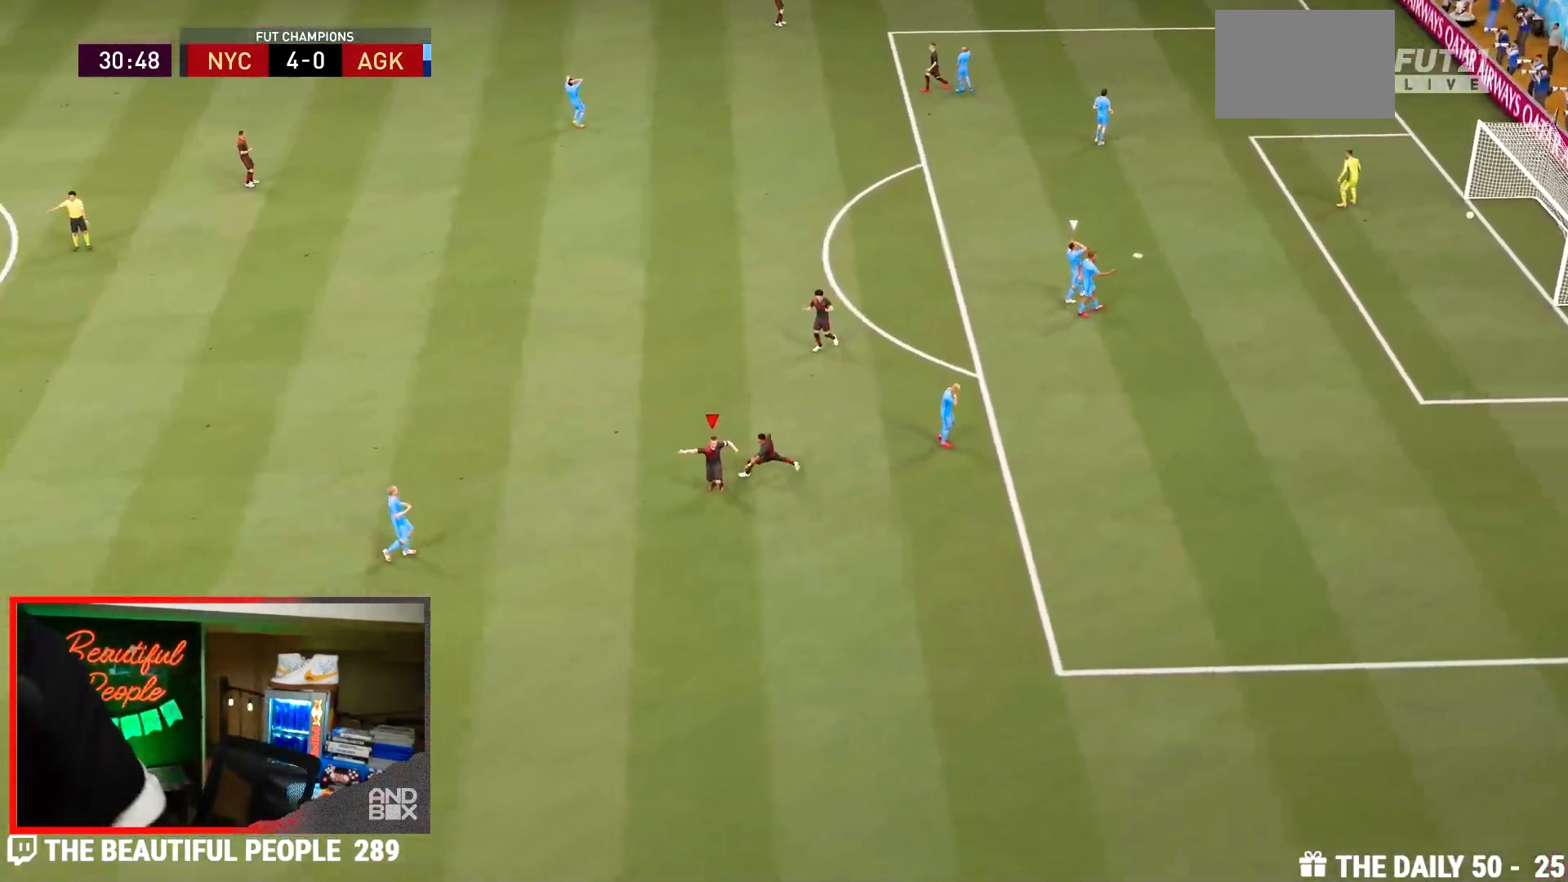
{"buttons": [], "left_stick": "center", "right_stick": "center", "events": []}
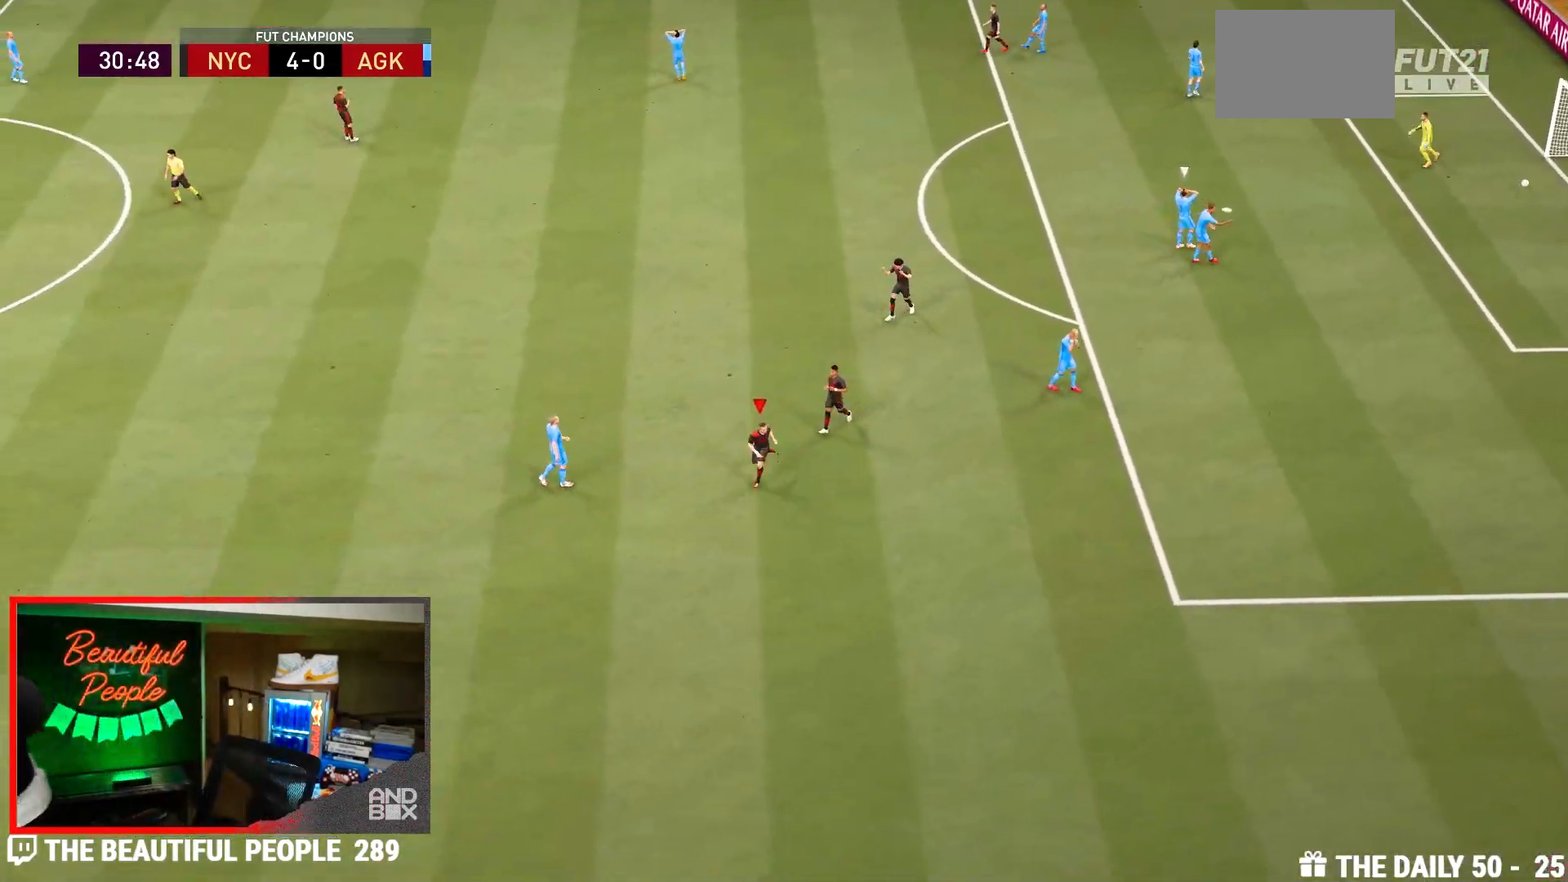
{"buttons": [], "left_stick": "center", "right_stick": "center", "events": []}